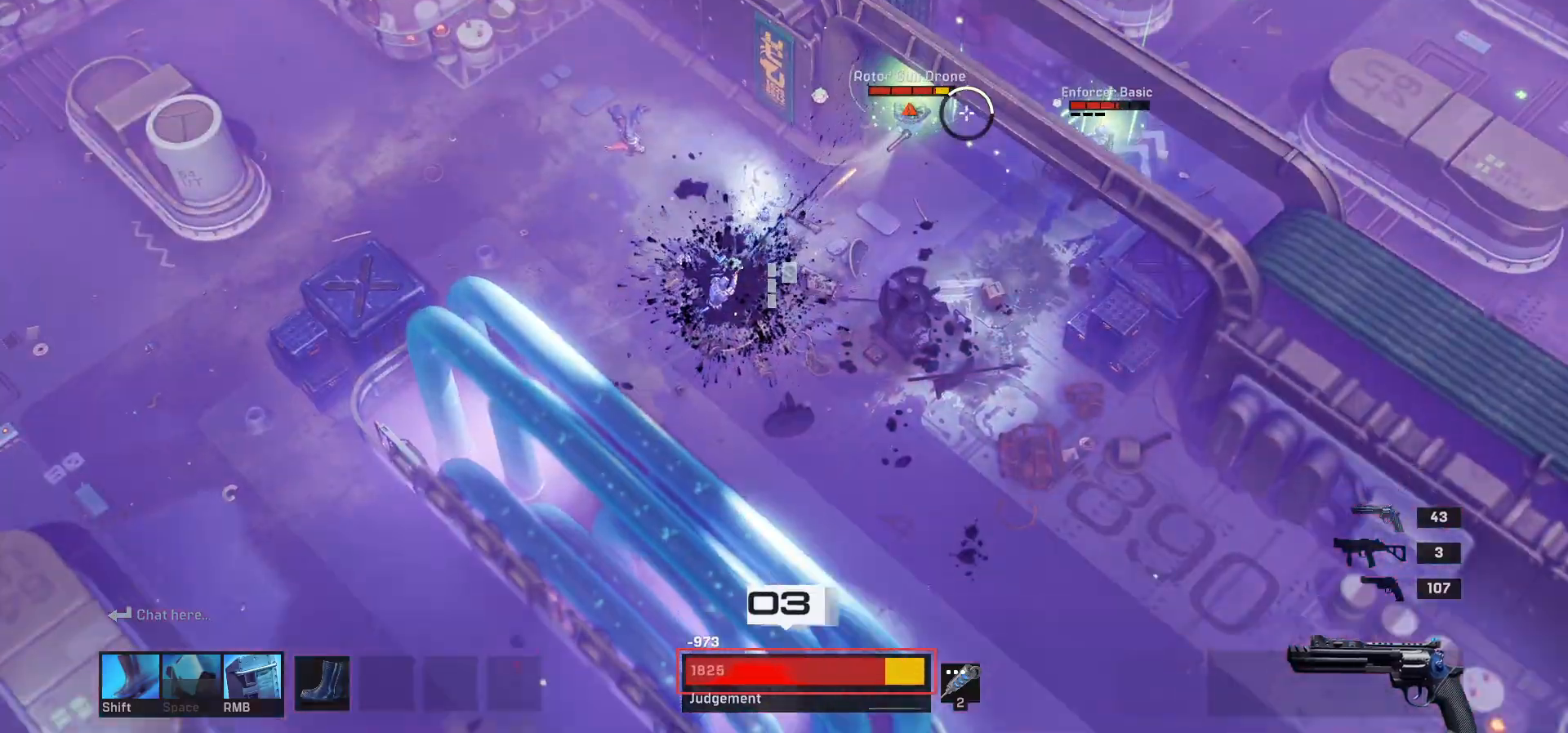
Gameplay with keyboard and mouse; each line is a JSON object with the keys and mouse buttons held at the frame after it. "events" lists presses ("down") and releases ("up") of "1", "2", "3", "4", "a", "alt", "c", "ctrl", "d", "e", "q", "r", "s", "shift", "space", "tab", "w", "x", "z", "mouse_left", "mouse_wheel" and "mouse_right" between this image and that frame as [ms after this image, input, new state], when the widget could be followed in between. "mouse_left", "mouse_wheel", "mouse_right" = the "left", "wheel", "right" buttons of the "mouse" list. No other keys are recorded. "wheel" means that the mouse wheel is clicked or scrolled. Mouse movement is not recorded.
{"keys": [], "mouse": [], "events": [[117, "w", "down"], [217, "w", "up"]]}
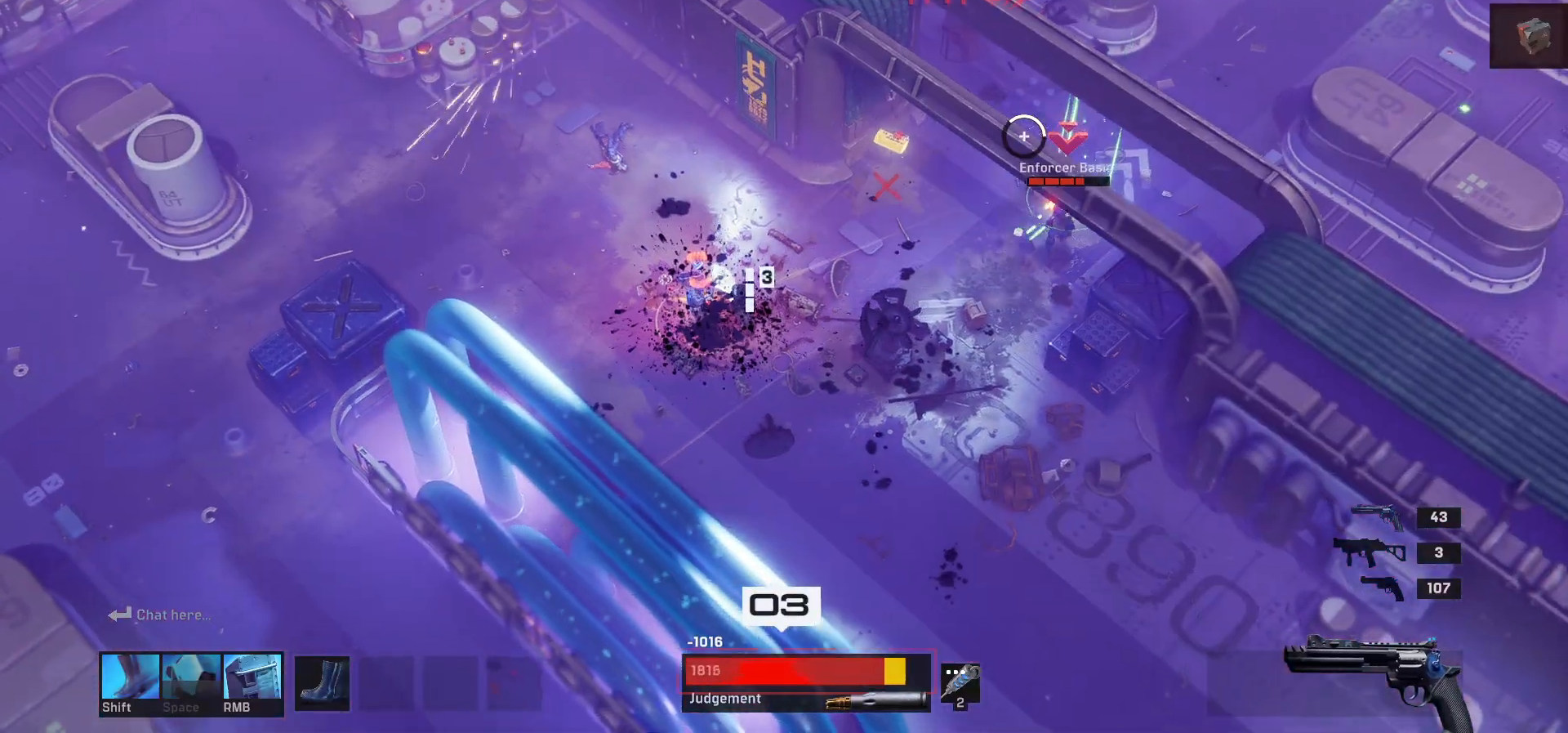
{"keys": [], "mouse": [], "events": []}
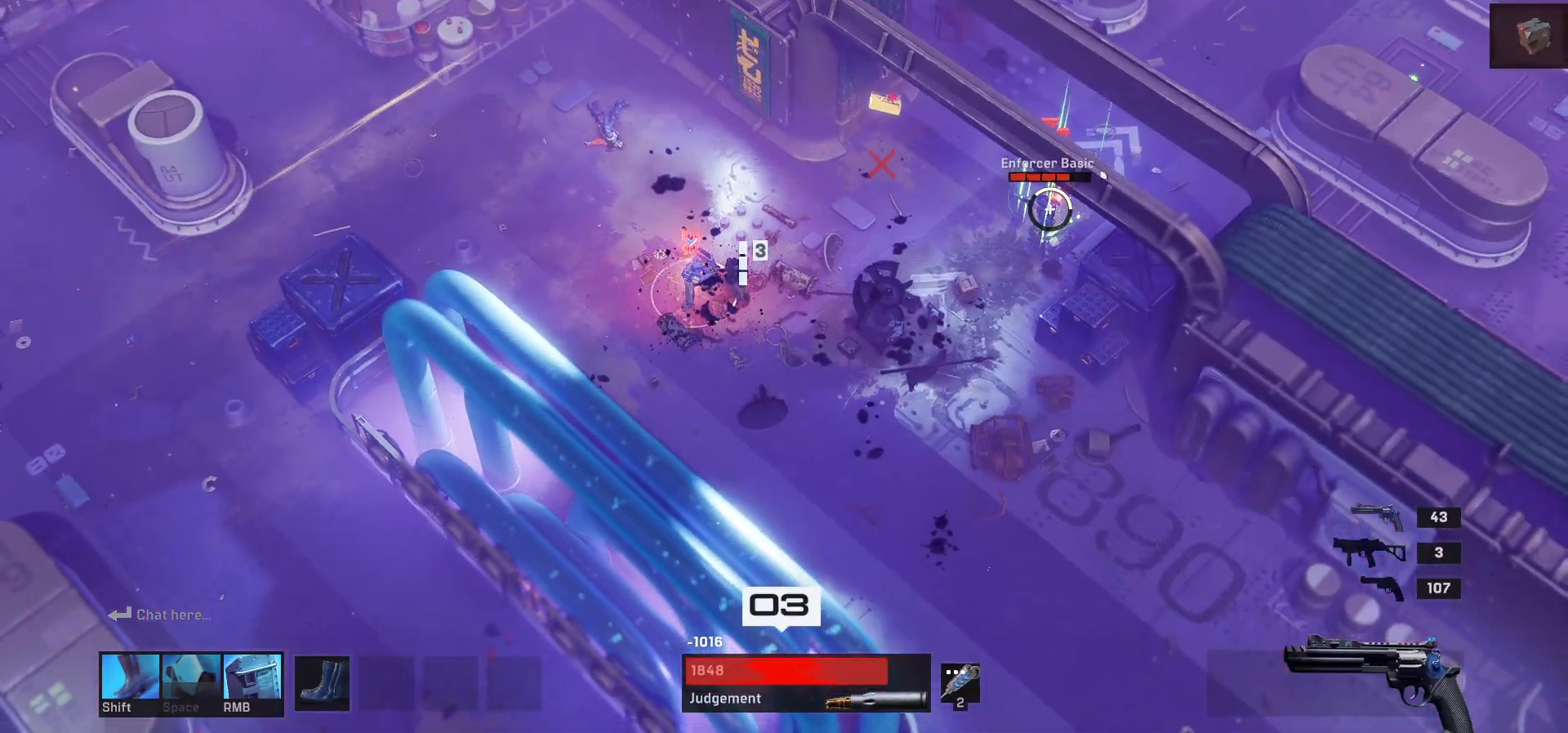
{"keys": [], "mouse": [], "events": []}
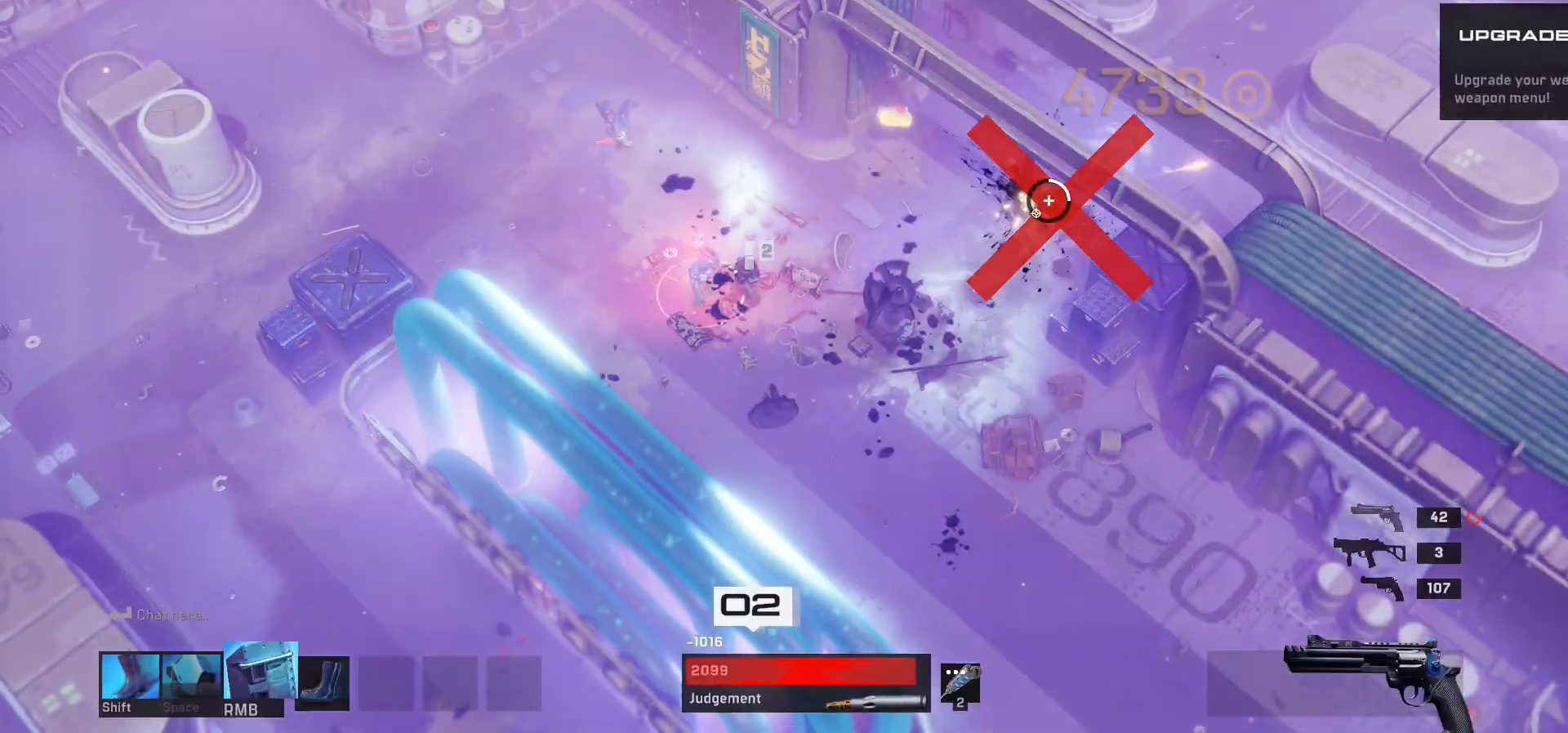
{"keys": ["d"], "mouse": [], "events": [[350, "d", "down"]]}
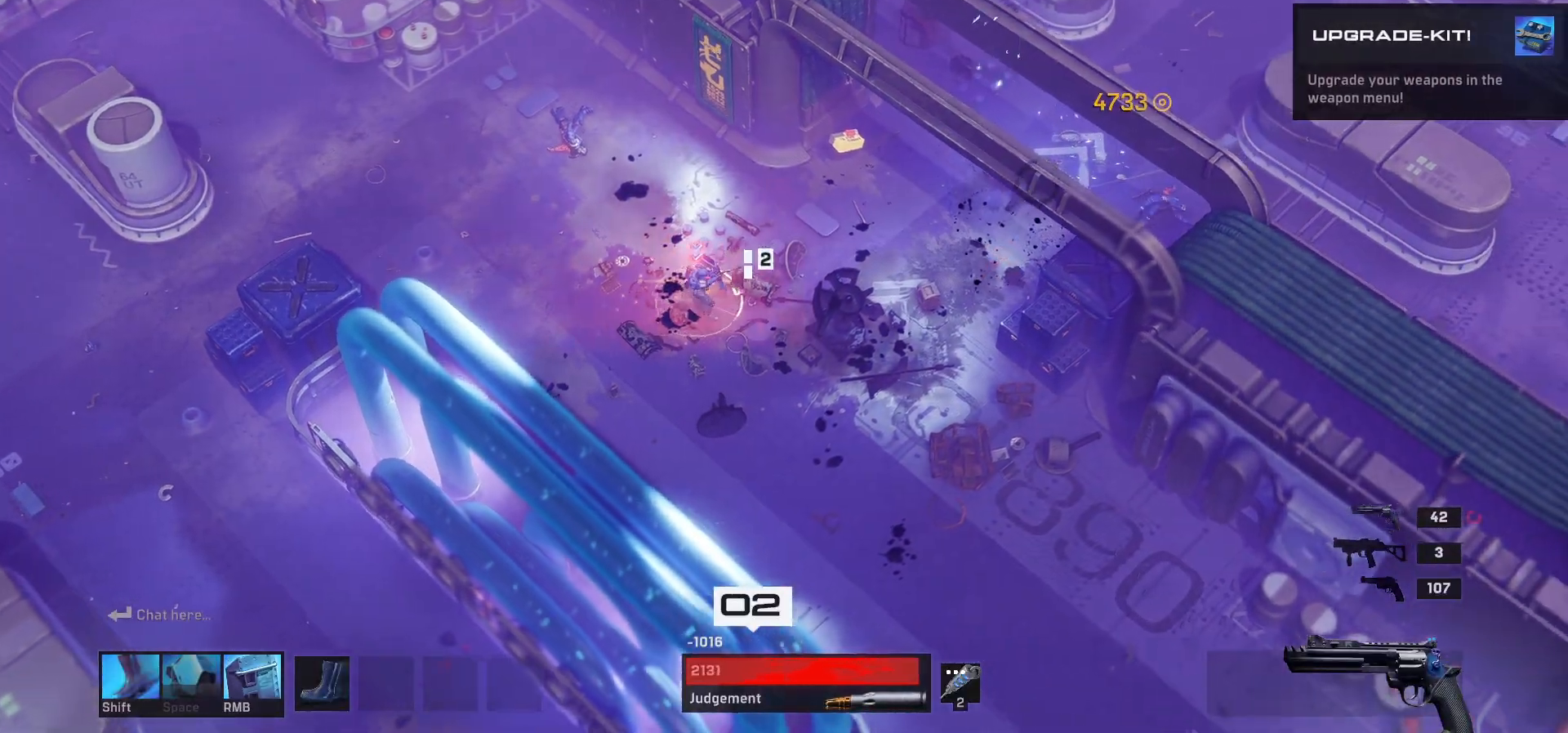
{"keys": ["d", "w"], "mouse": [], "events": [[17, "w", "down"]]}
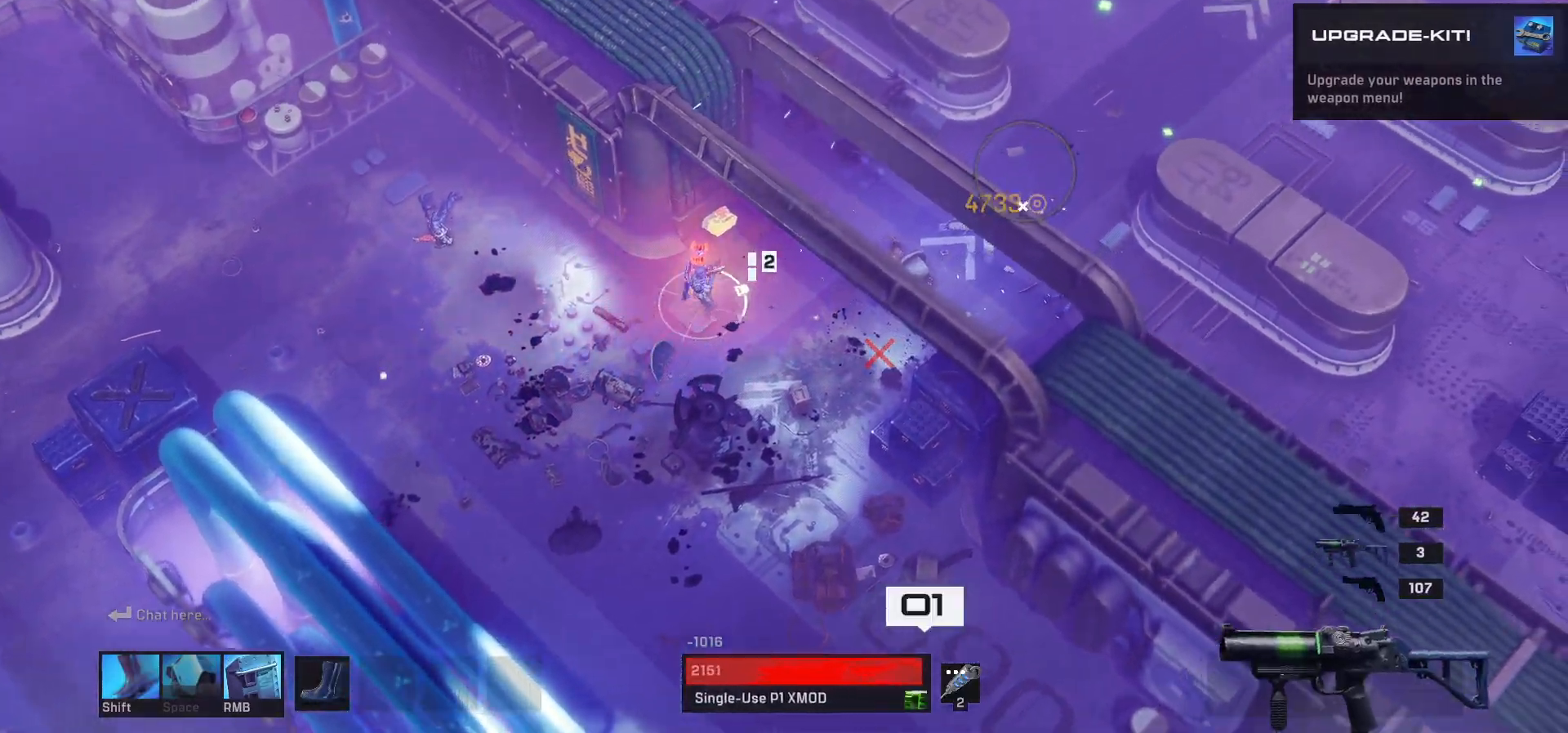
{"keys": ["d"], "mouse": [], "events": [[450, "w", "up"]]}
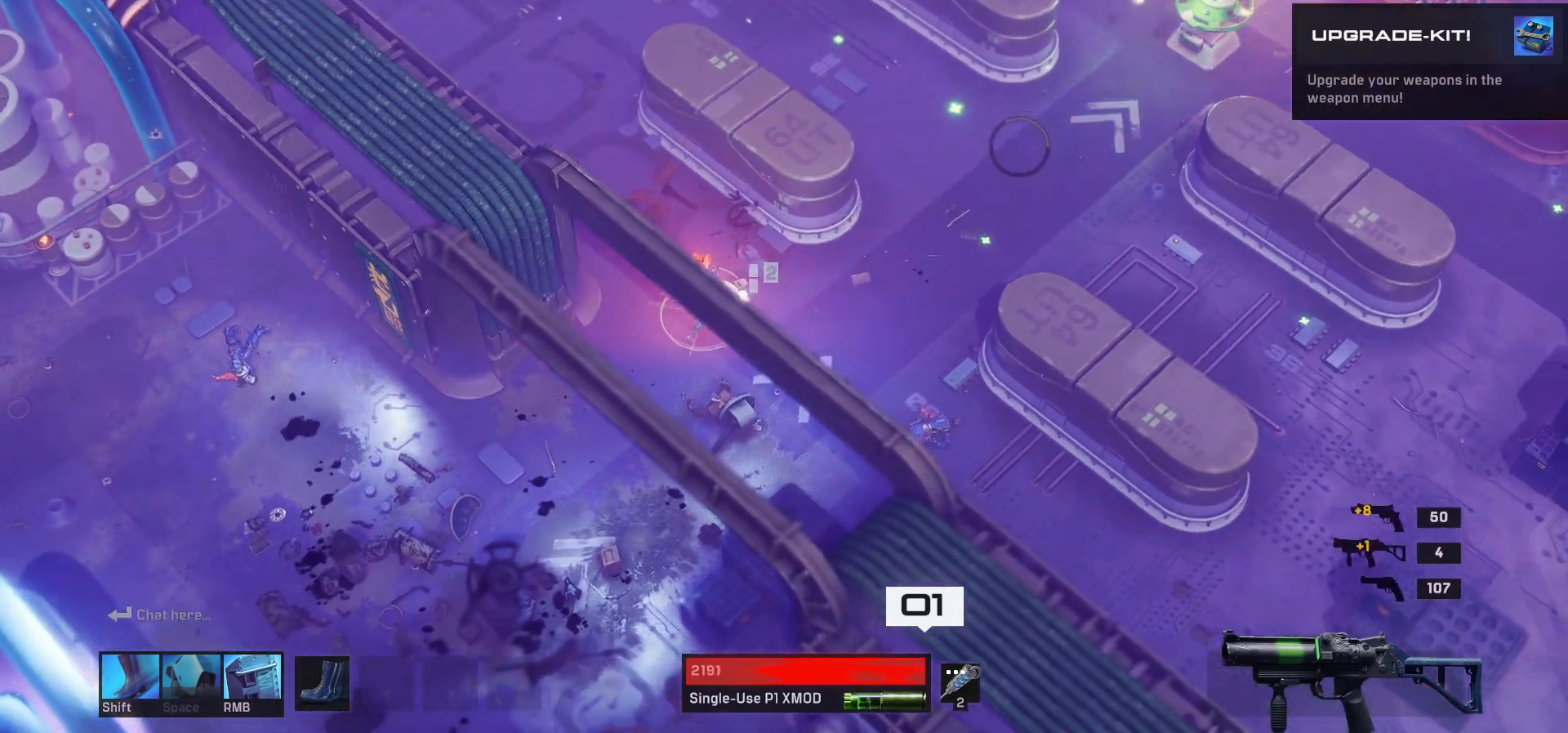
{"keys": [], "mouse": [], "events": [[317, "d", "up"]]}
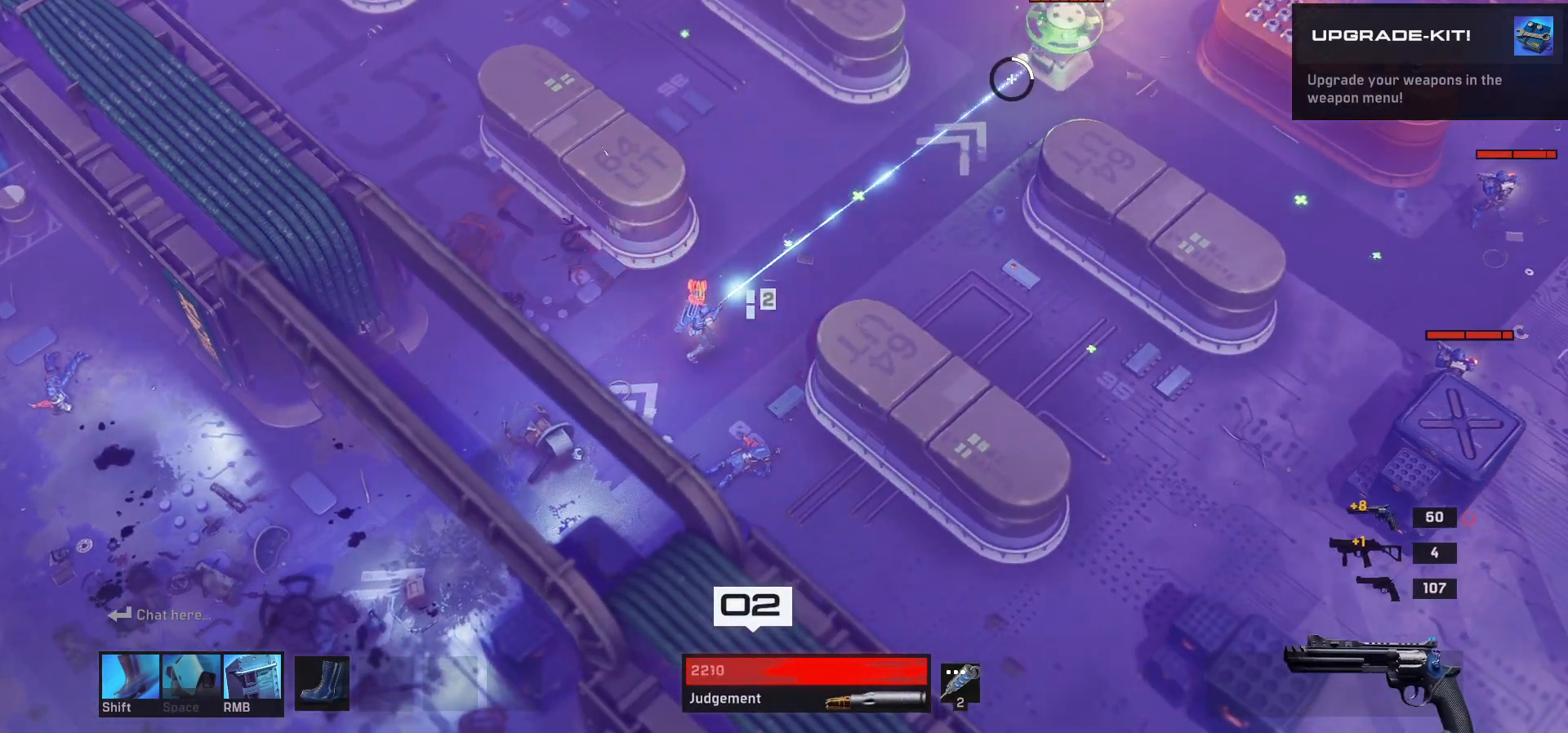
{"keys": [], "mouse": [], "events": []}
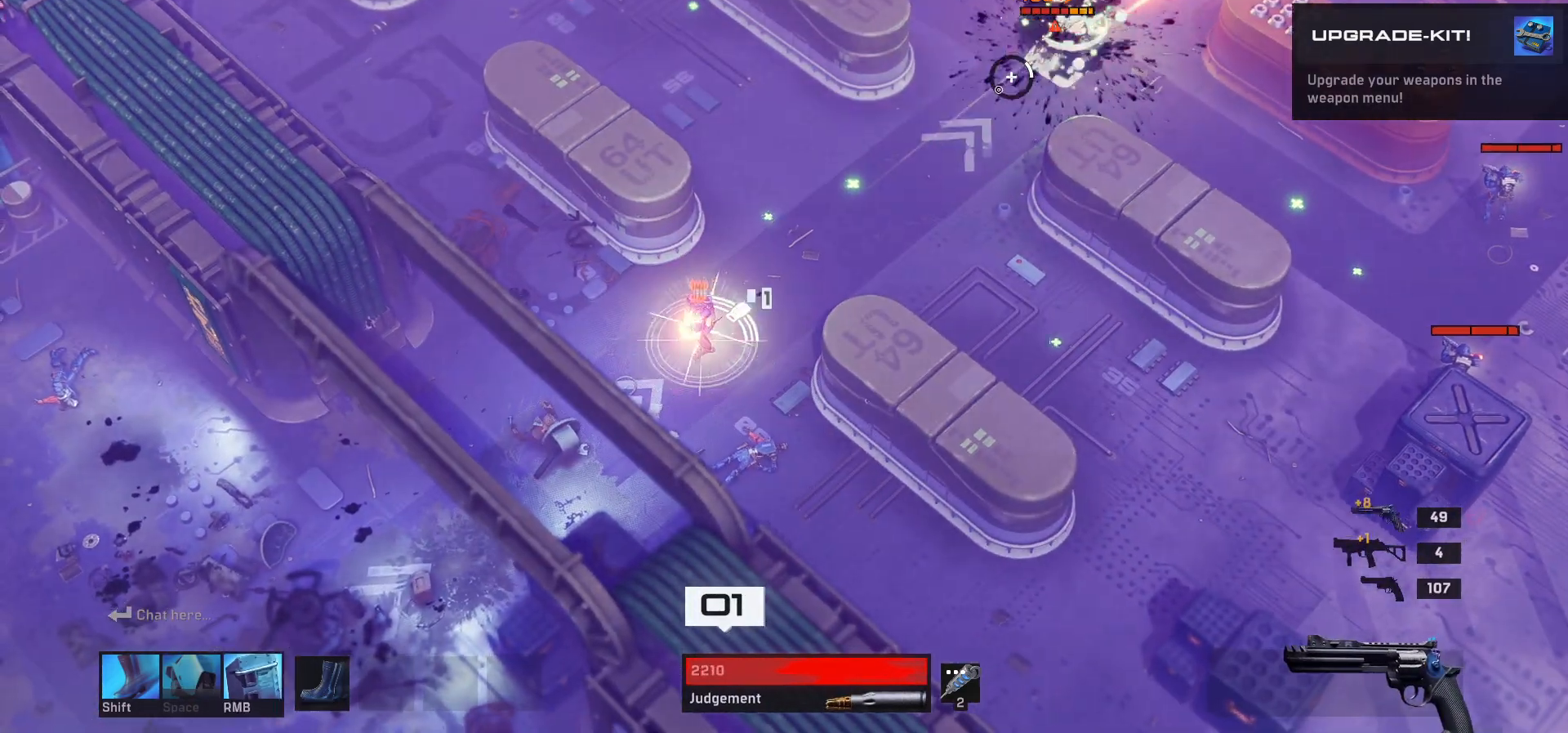
{"keys": ["a"], "mouse": [], "events": [[300, "a", "down"], [383, "e", "down"], [500, "e", "up"]]}
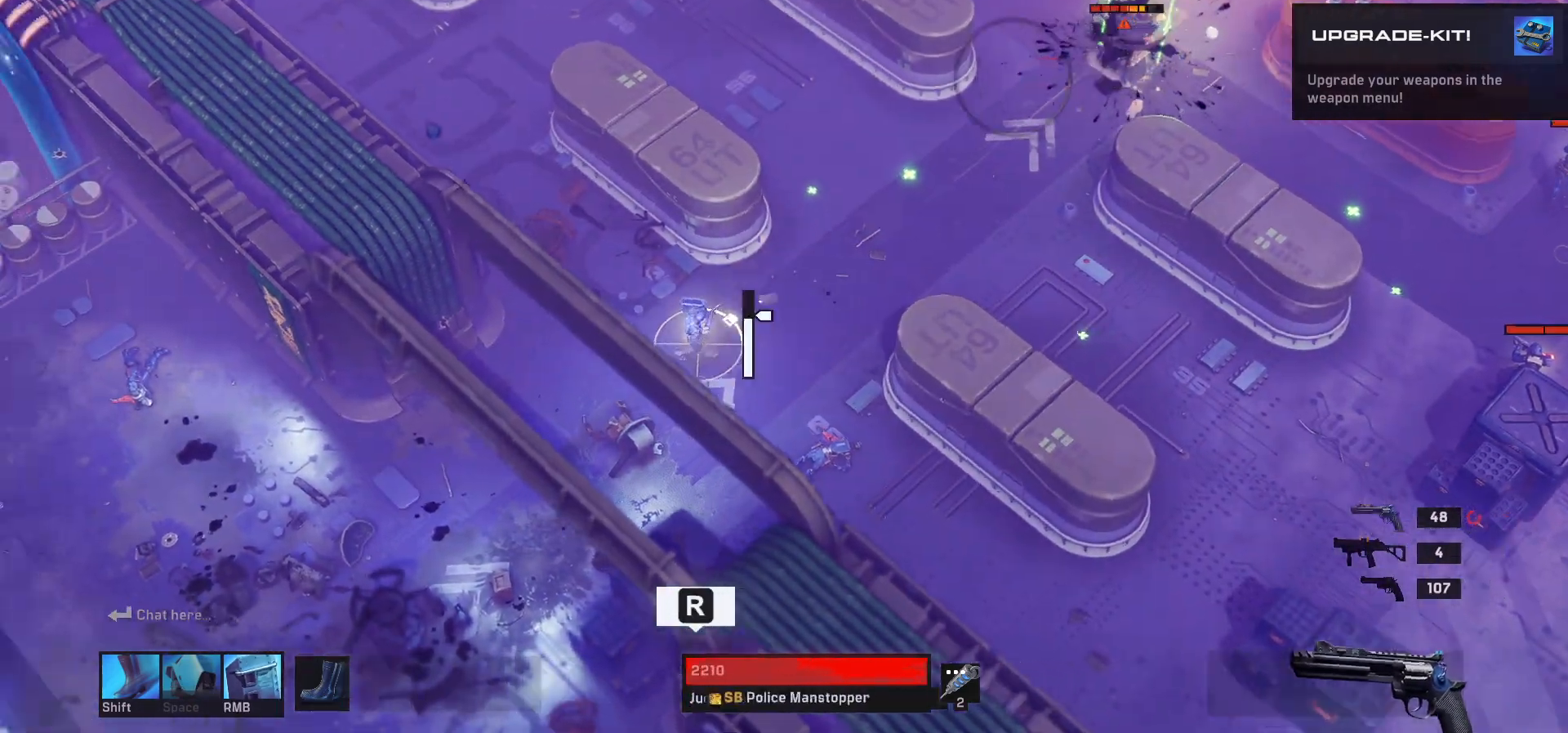
{"keys": [], "mouse": [], "events": [[117, "r", "down"], [233, "a", "up"], [250, "r", "up"]]}
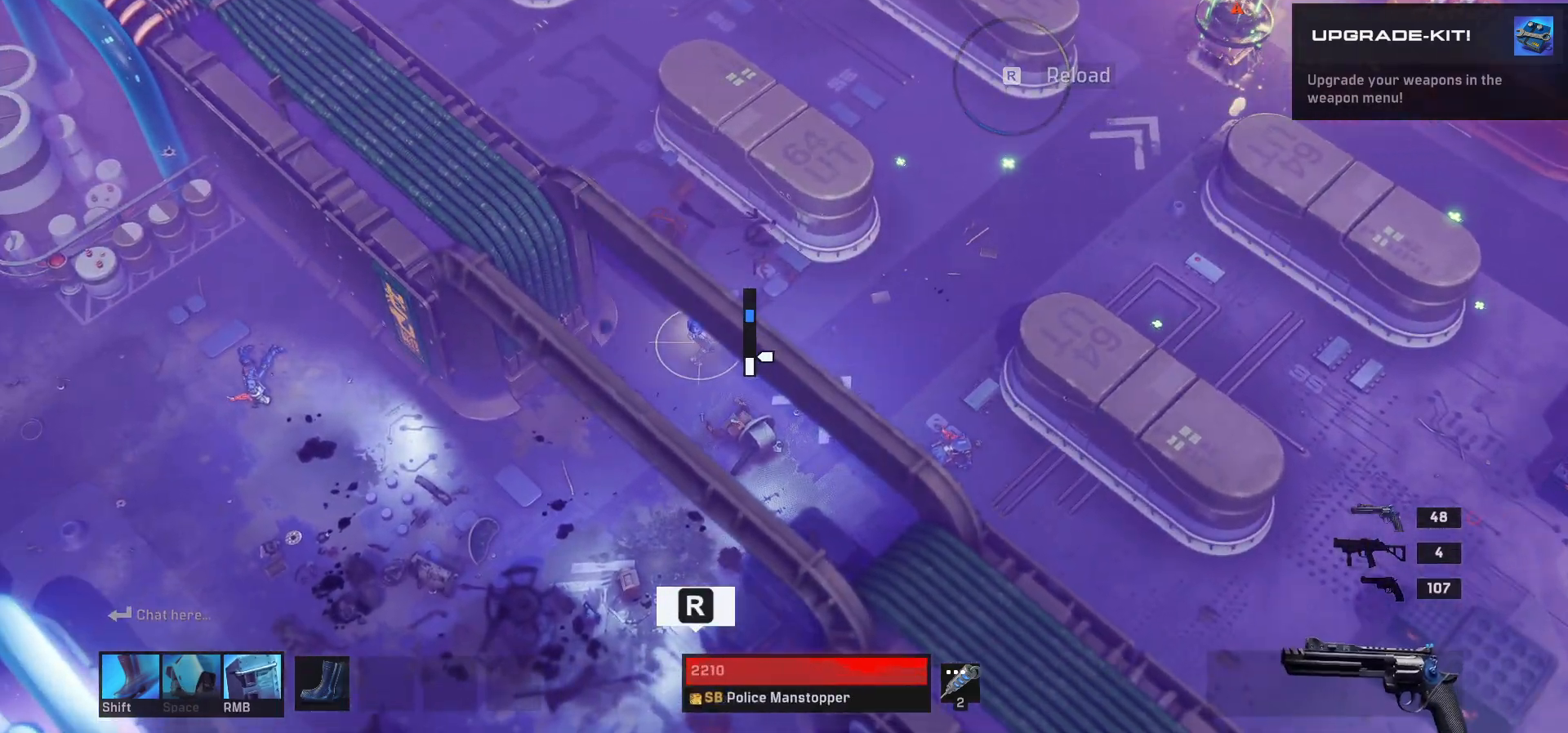
{"keys": [], "mouse": [], "events": [[33, "d", "down"], [450, "d", "up"]]}
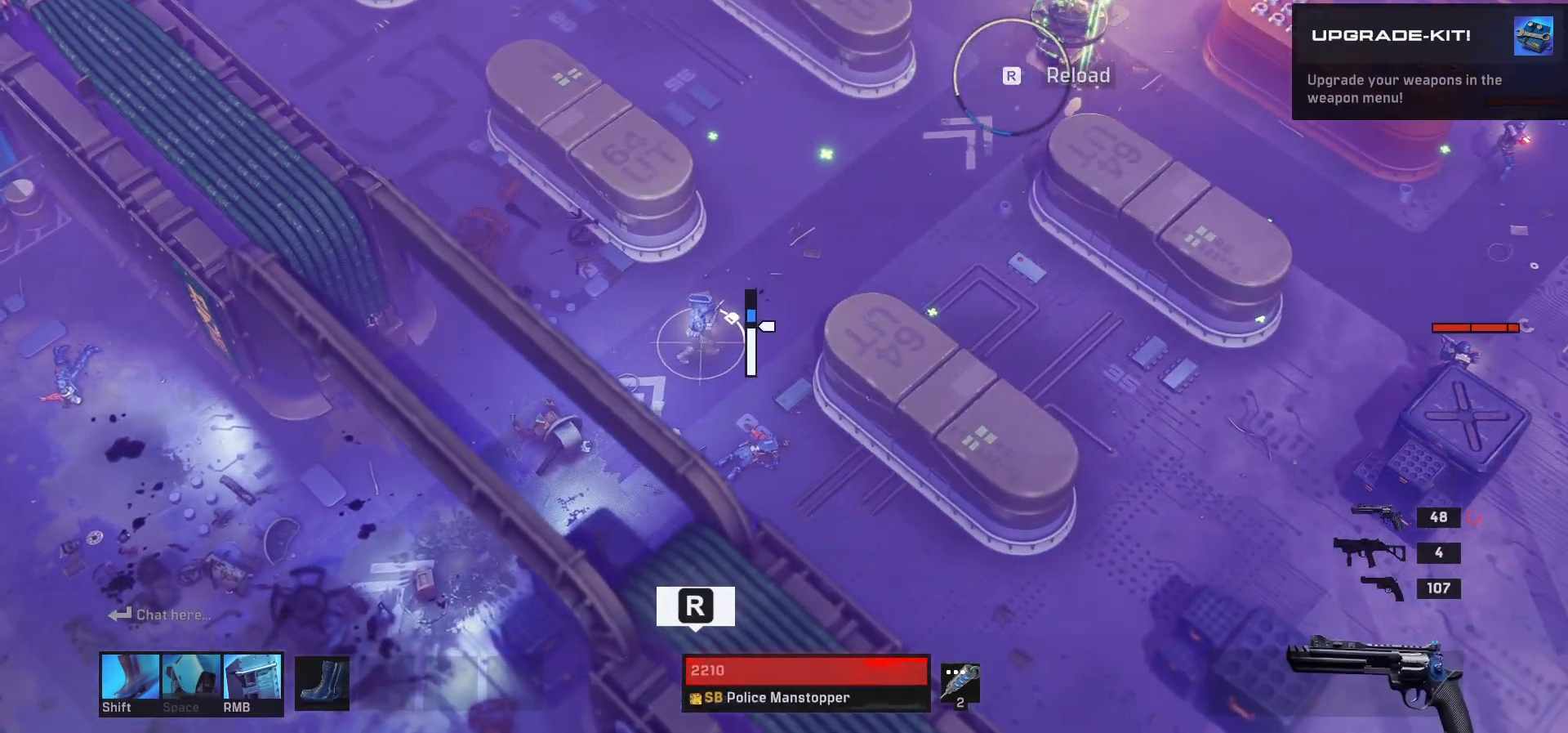
{"keys": [], "mouse": [], "events": [[183, "r", "down"], [300, "r", "up"]]}
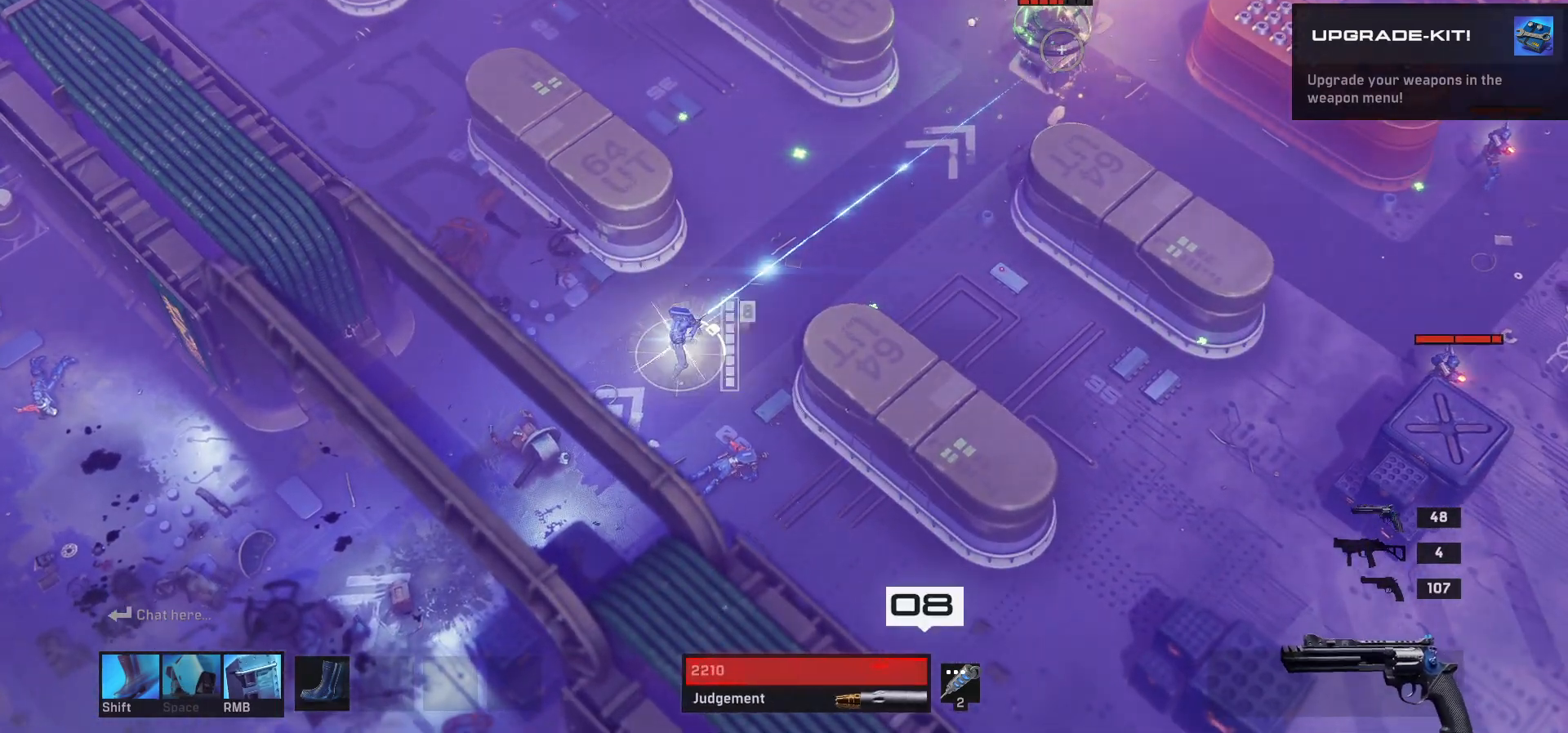
{"keys": [], "mouse": [], "events": []}
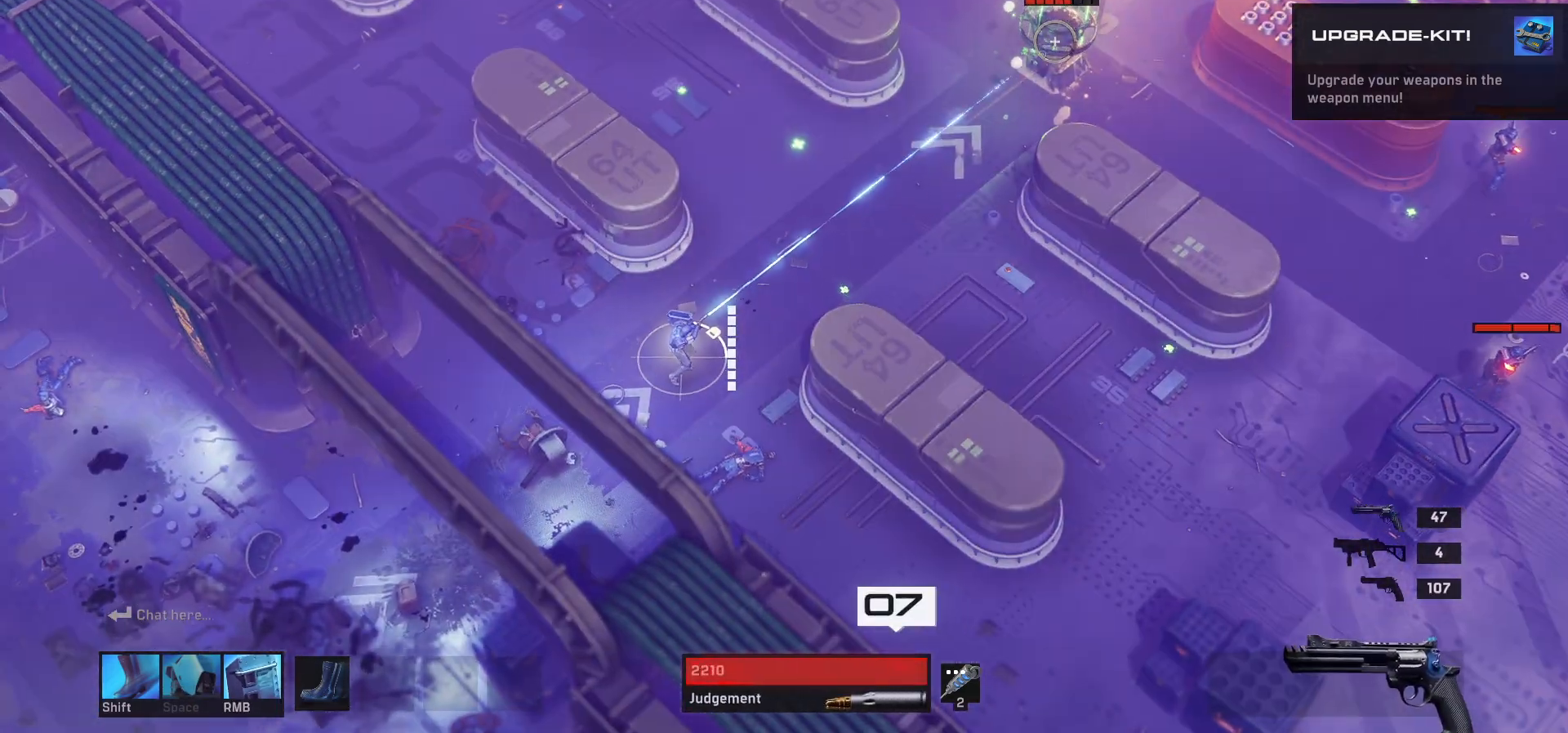
{"keys": [], "mouse": [], "events": []}
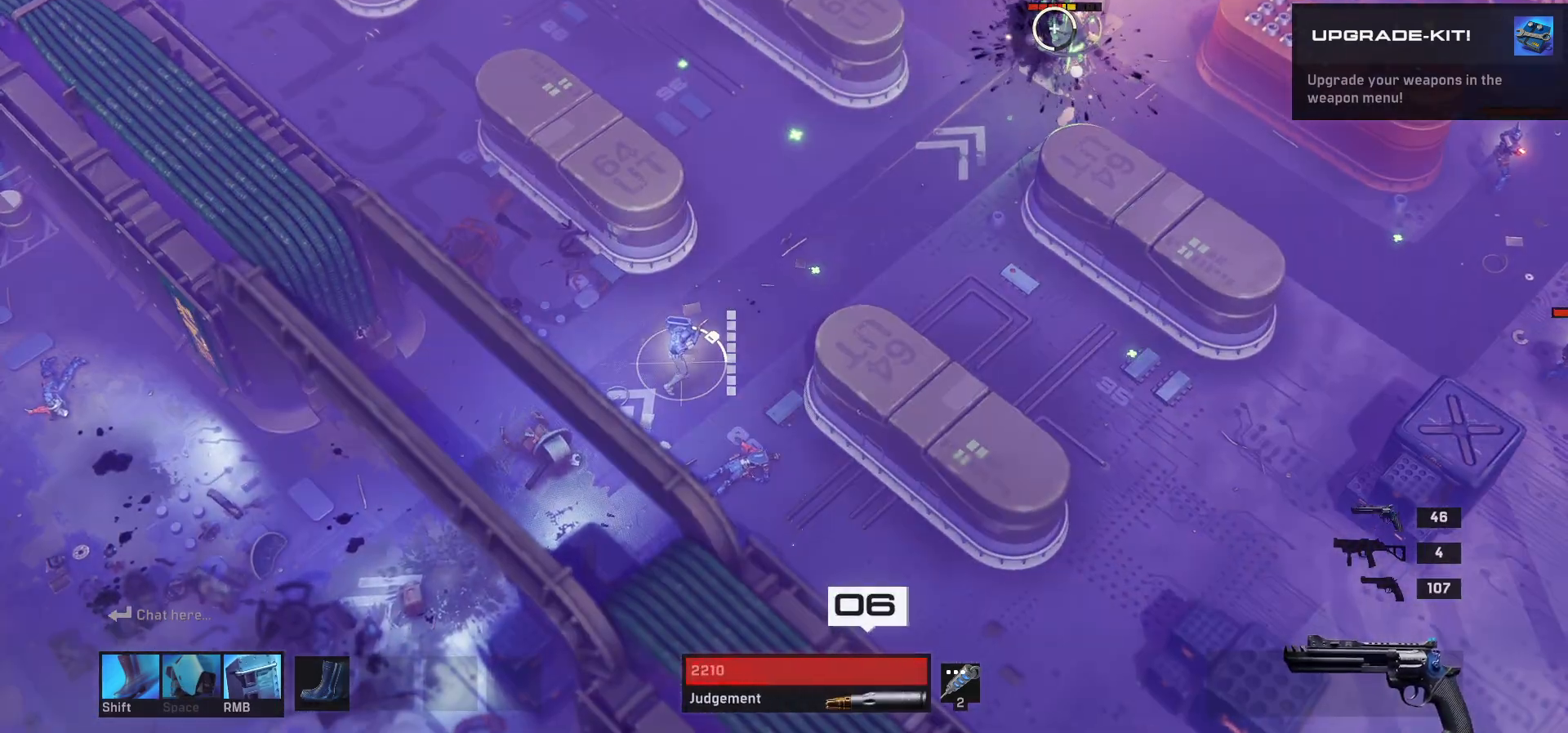
{"keys": [], "mouse": [], "events": []}
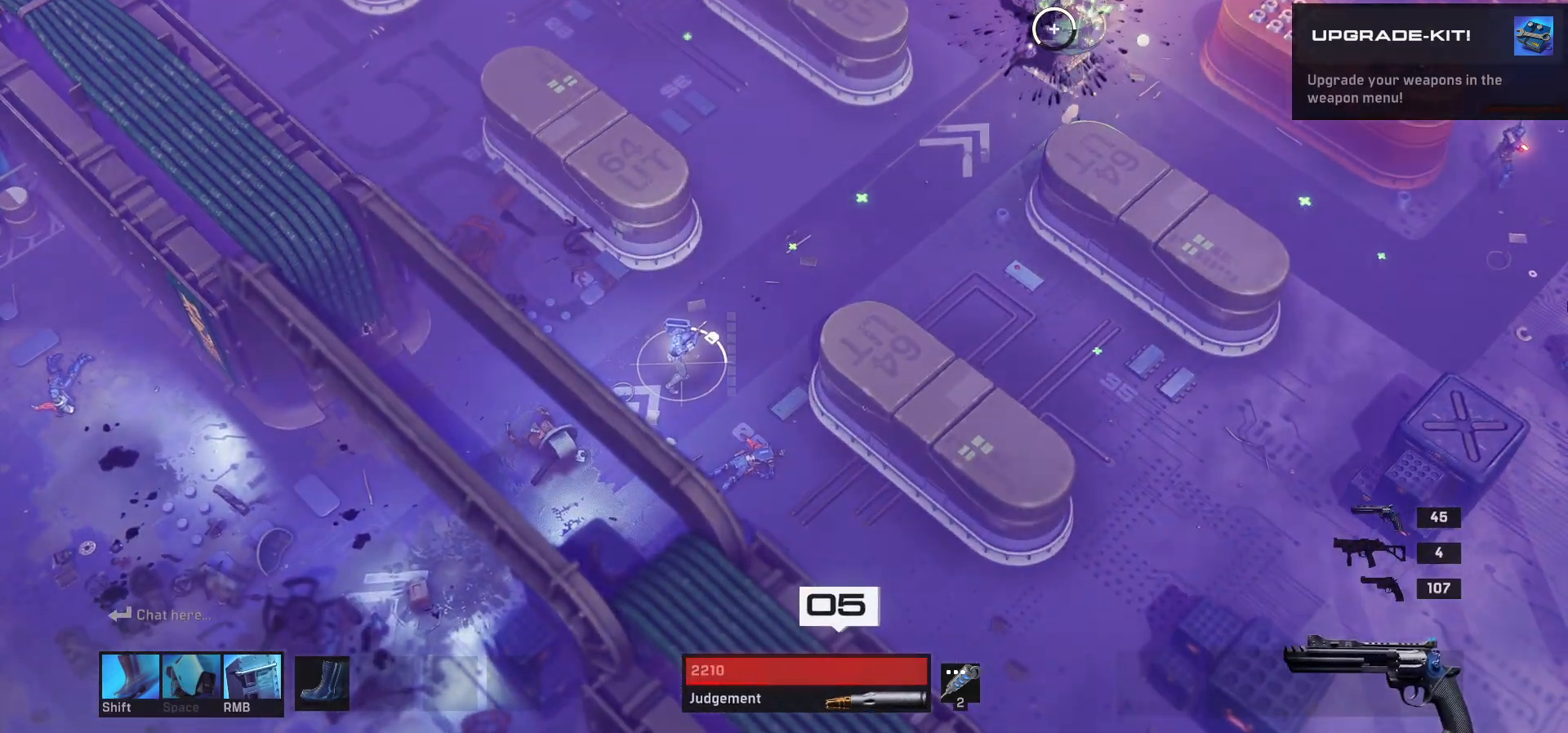
{"keys": [], "mouse": [], "events": []}
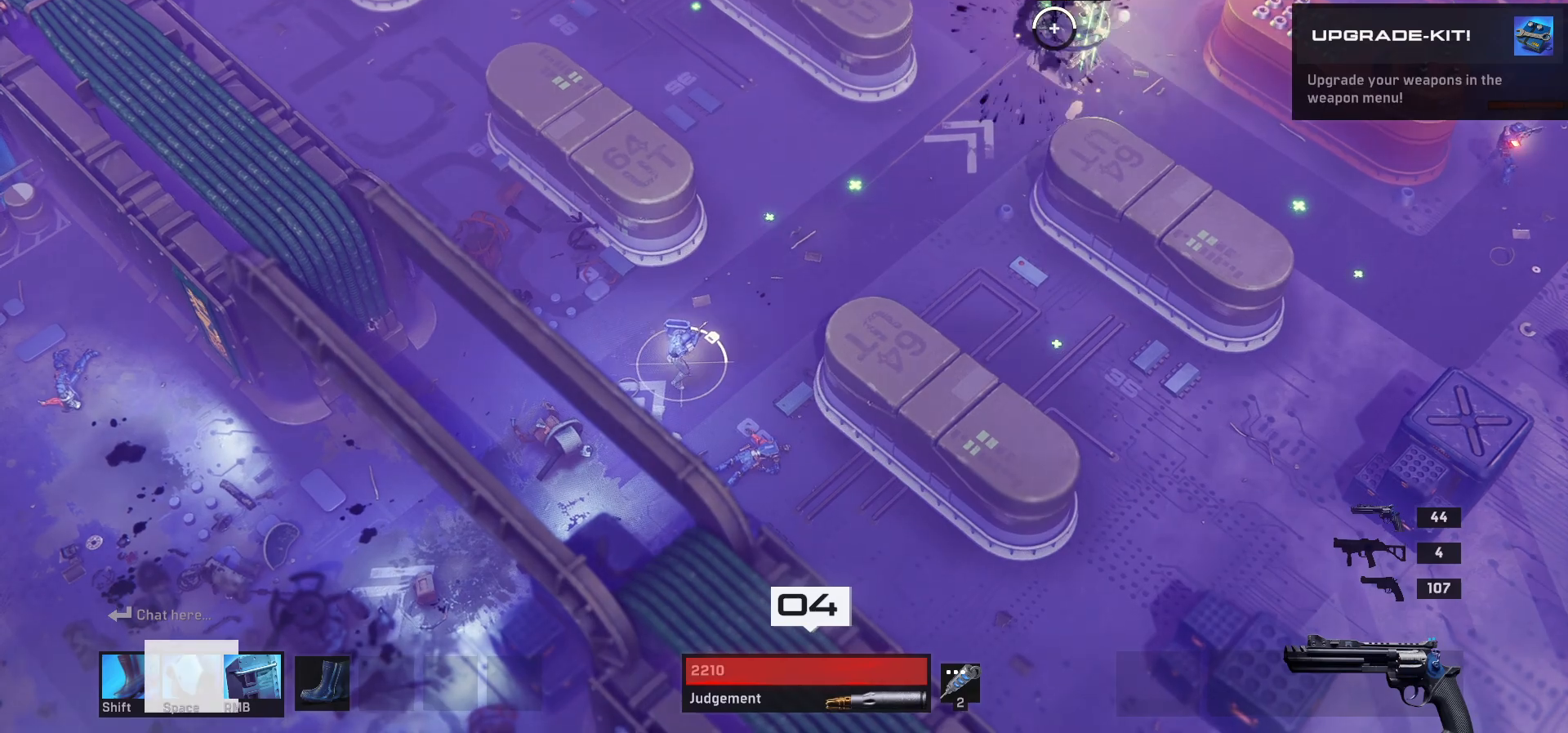
{"keys": [], "mouse": [], "events": []}
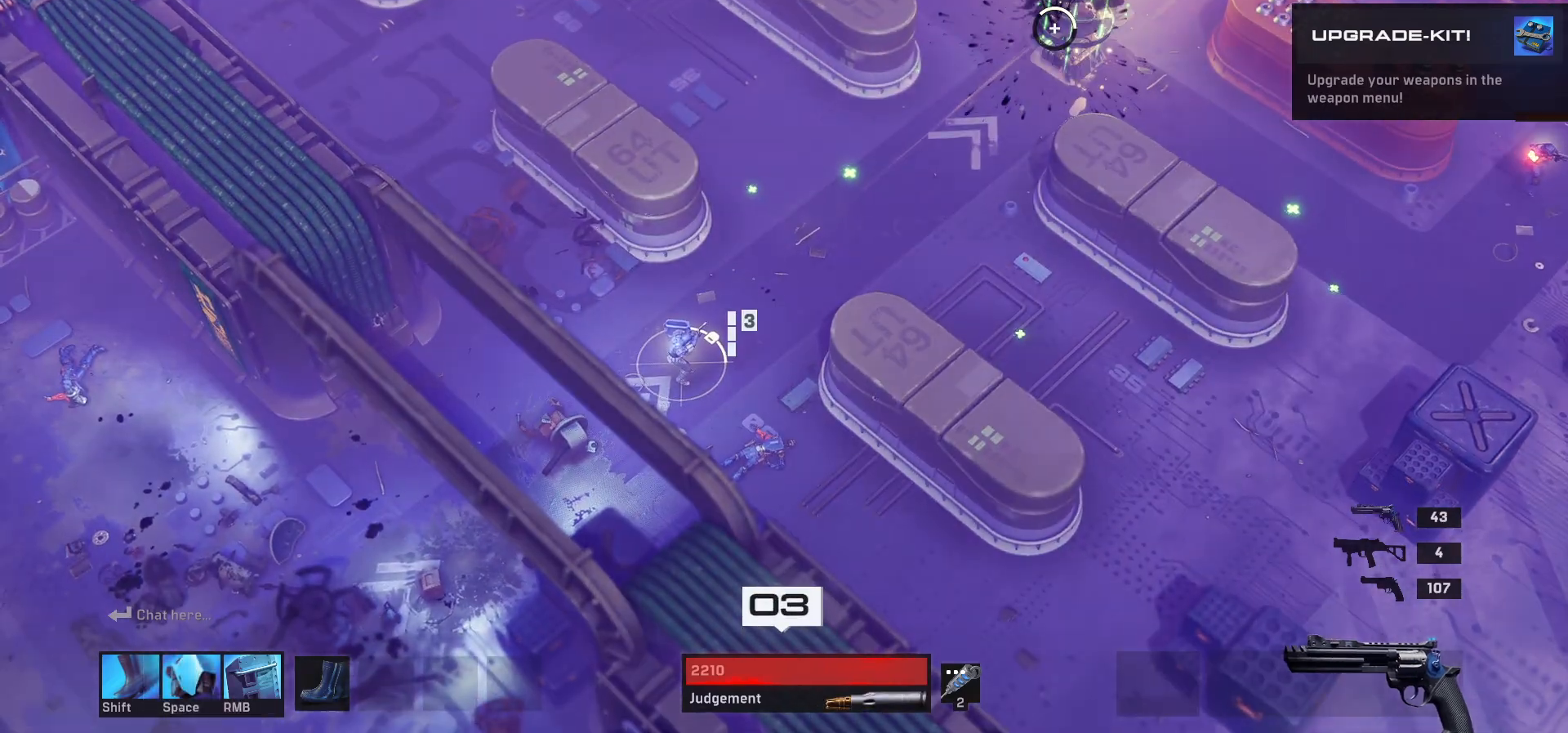
{"keys": [], "mouse": [], "events": []}
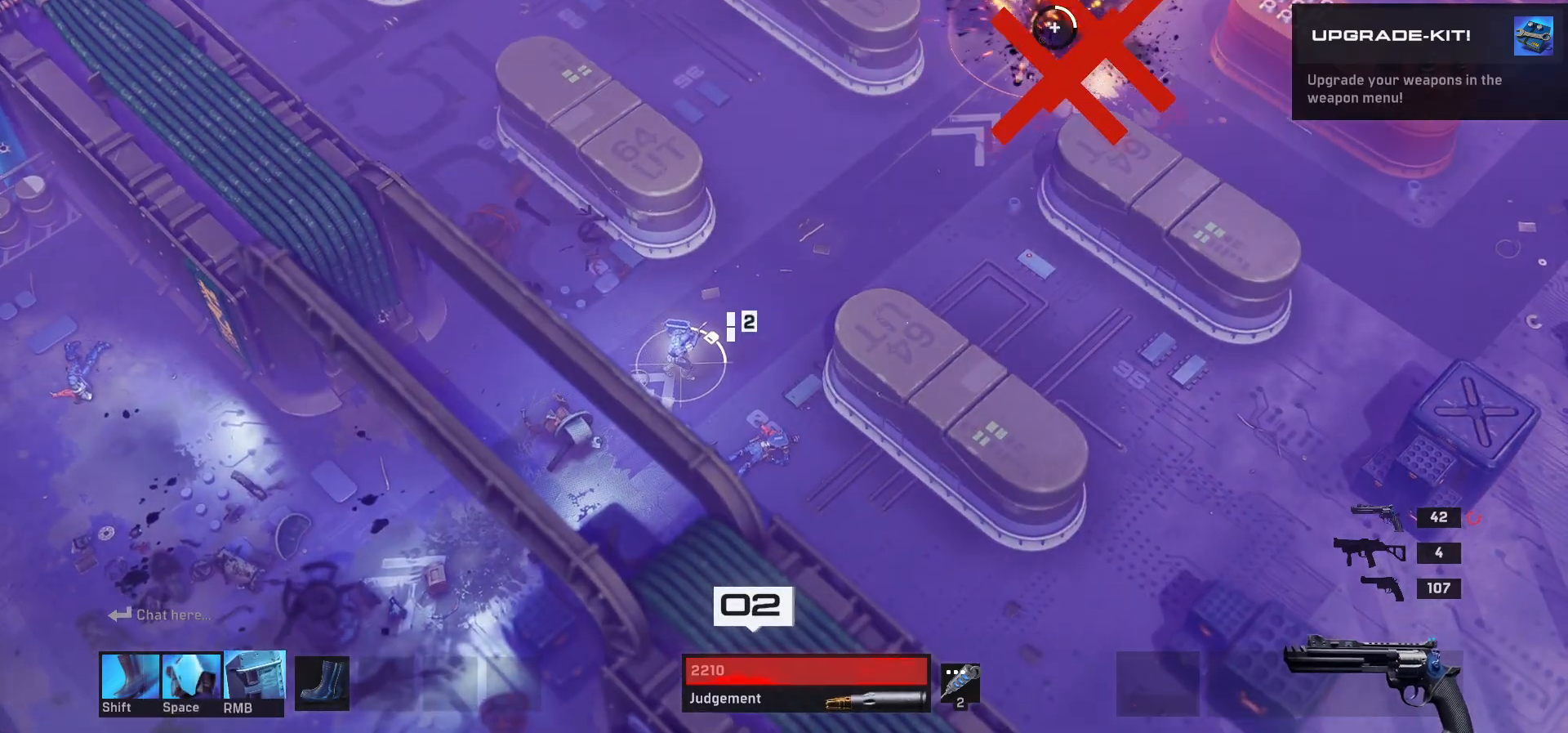
{"keys": ["d", "w"], "mouse": [], "events": [[233, "w", "down"], [283, "d", "down"]]}
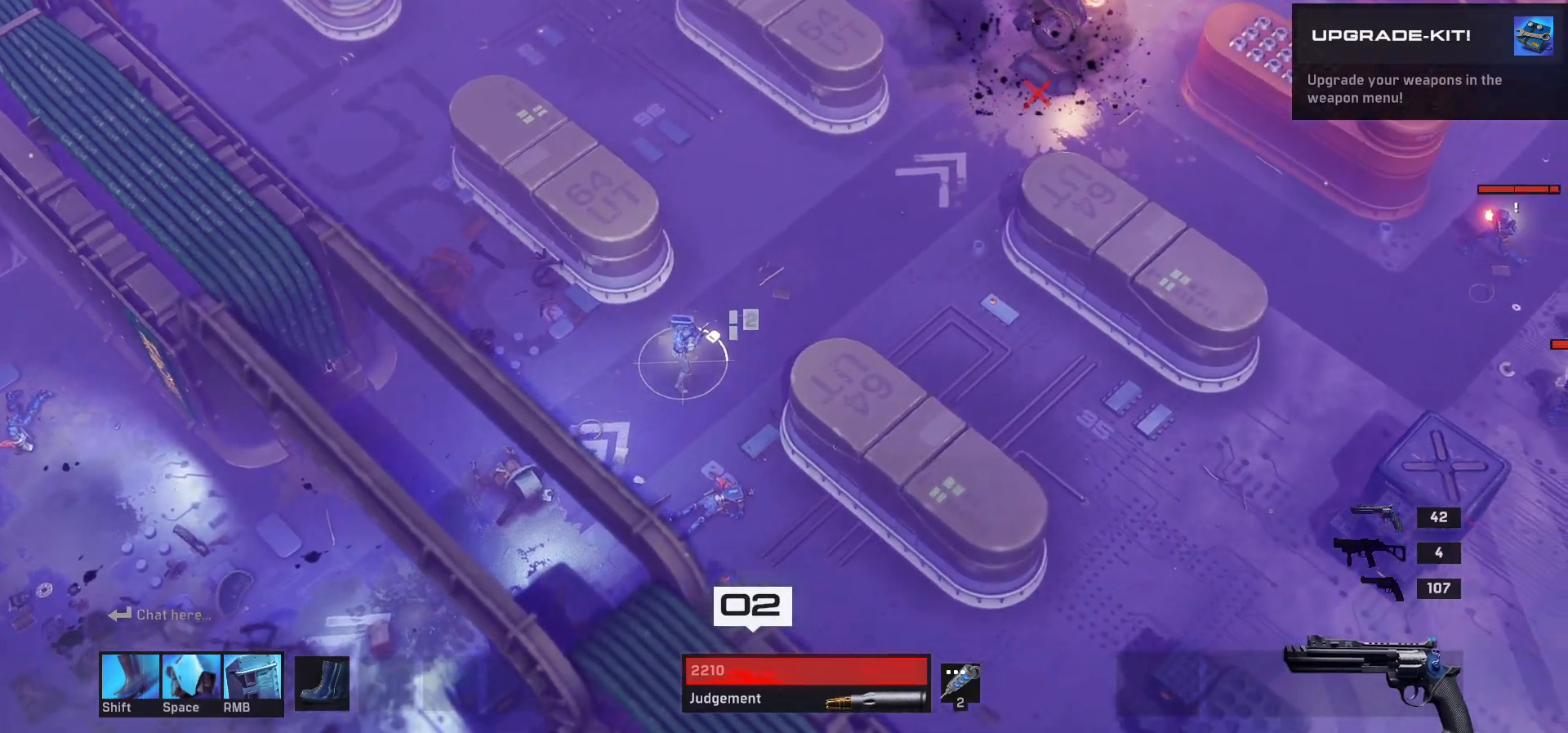
{"keys": ["d"], "mouse": [], "events": [[200, "w", "up"]]}
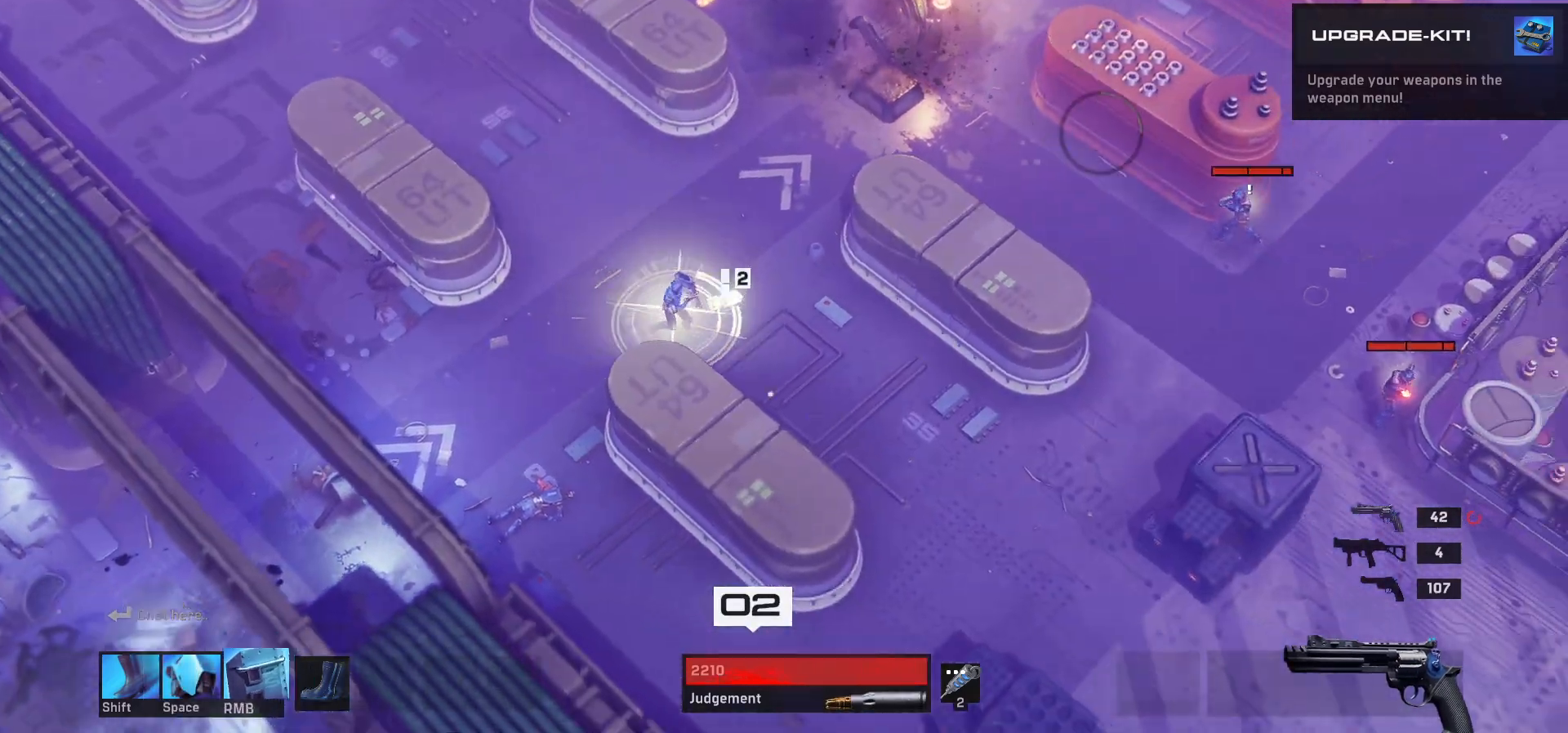
{"keys": ["d", "s"], "mouse": [], "events": [[183, "s", "down"]]}
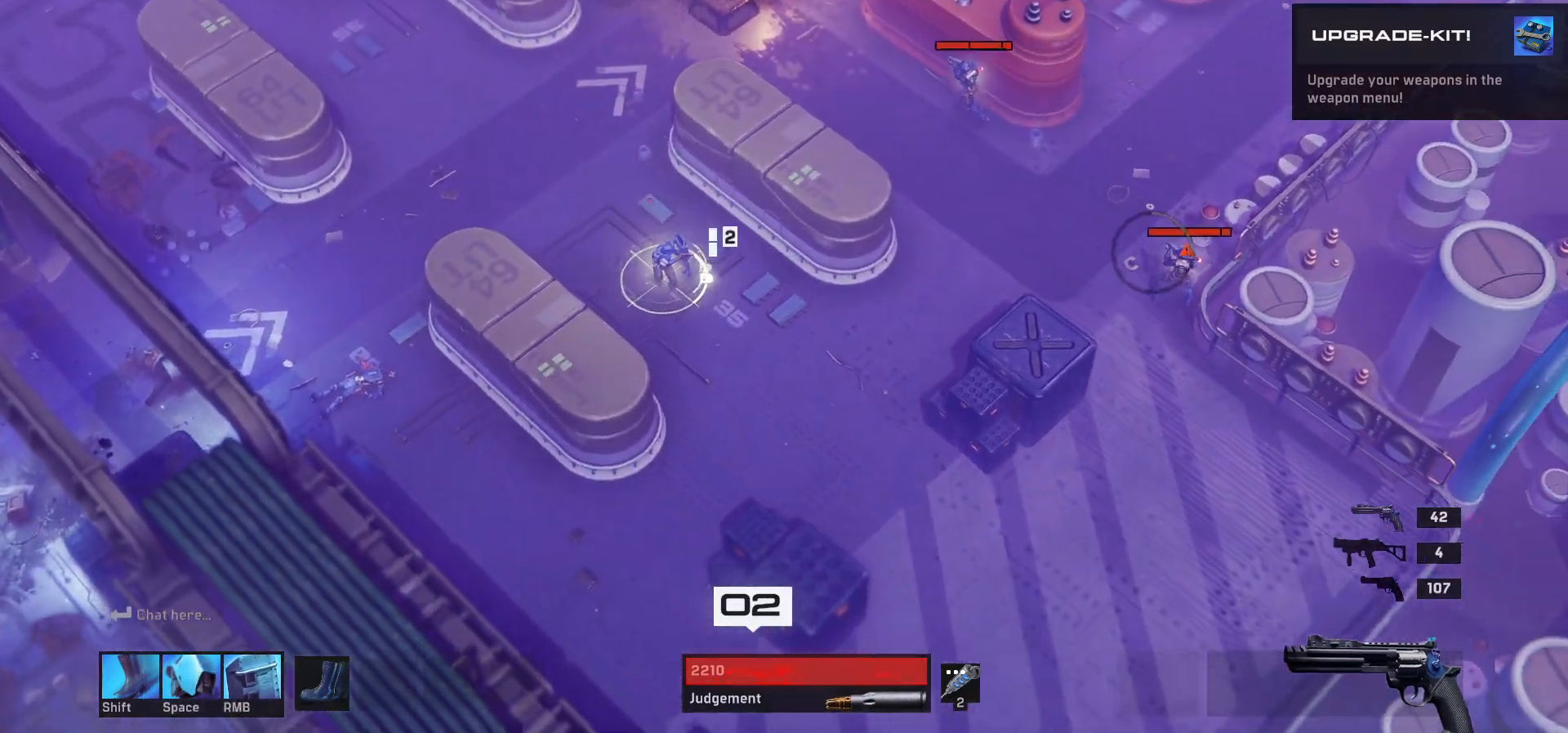
{"keys": ["d"], "mouse": [], "events": [[17, "s", "up"], [200, "shift", "down"], [350, "shift", "up"]]}
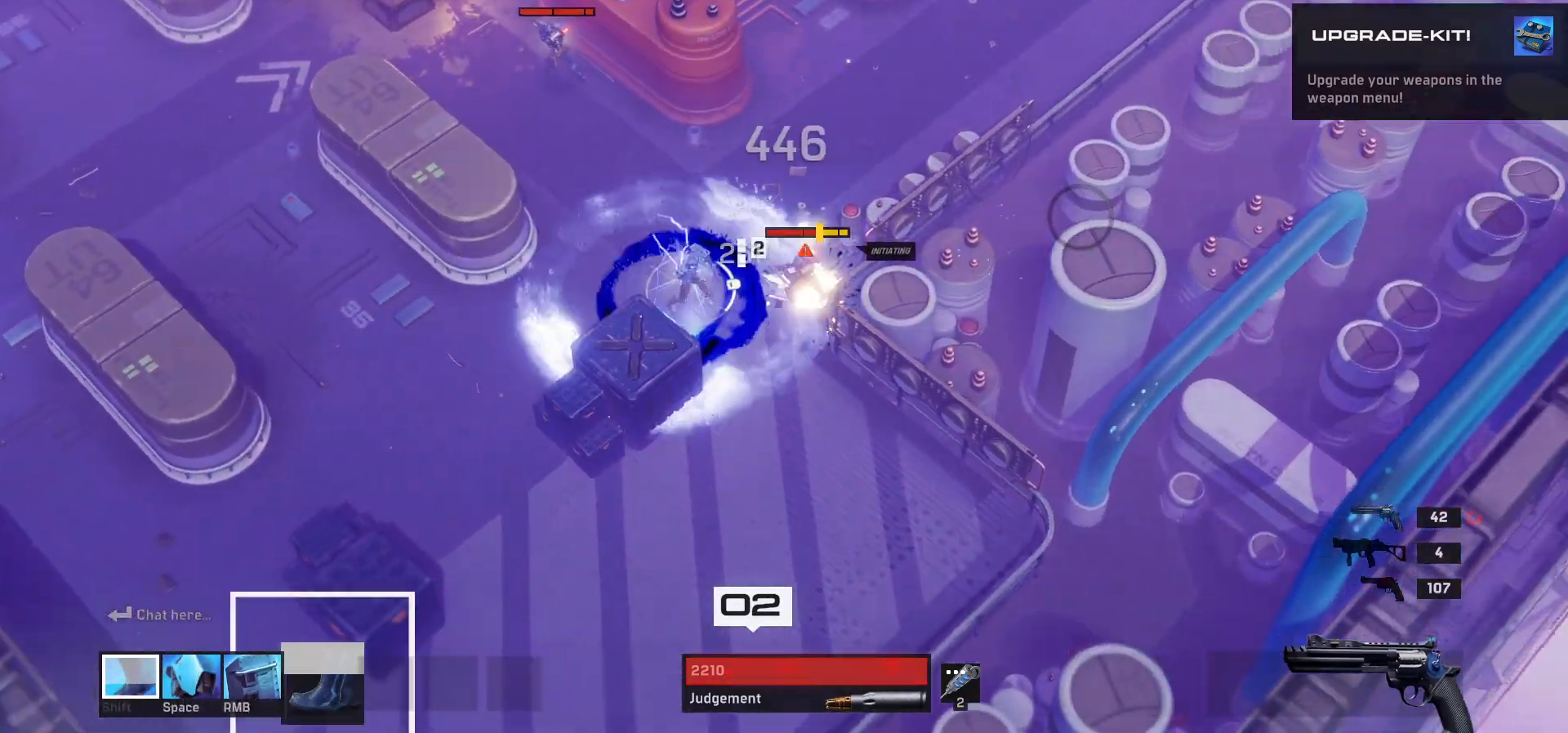
{"keys": ["s"], "mouse": [], "events": [[83, "d", "up"], [417, "s", "down"]]}
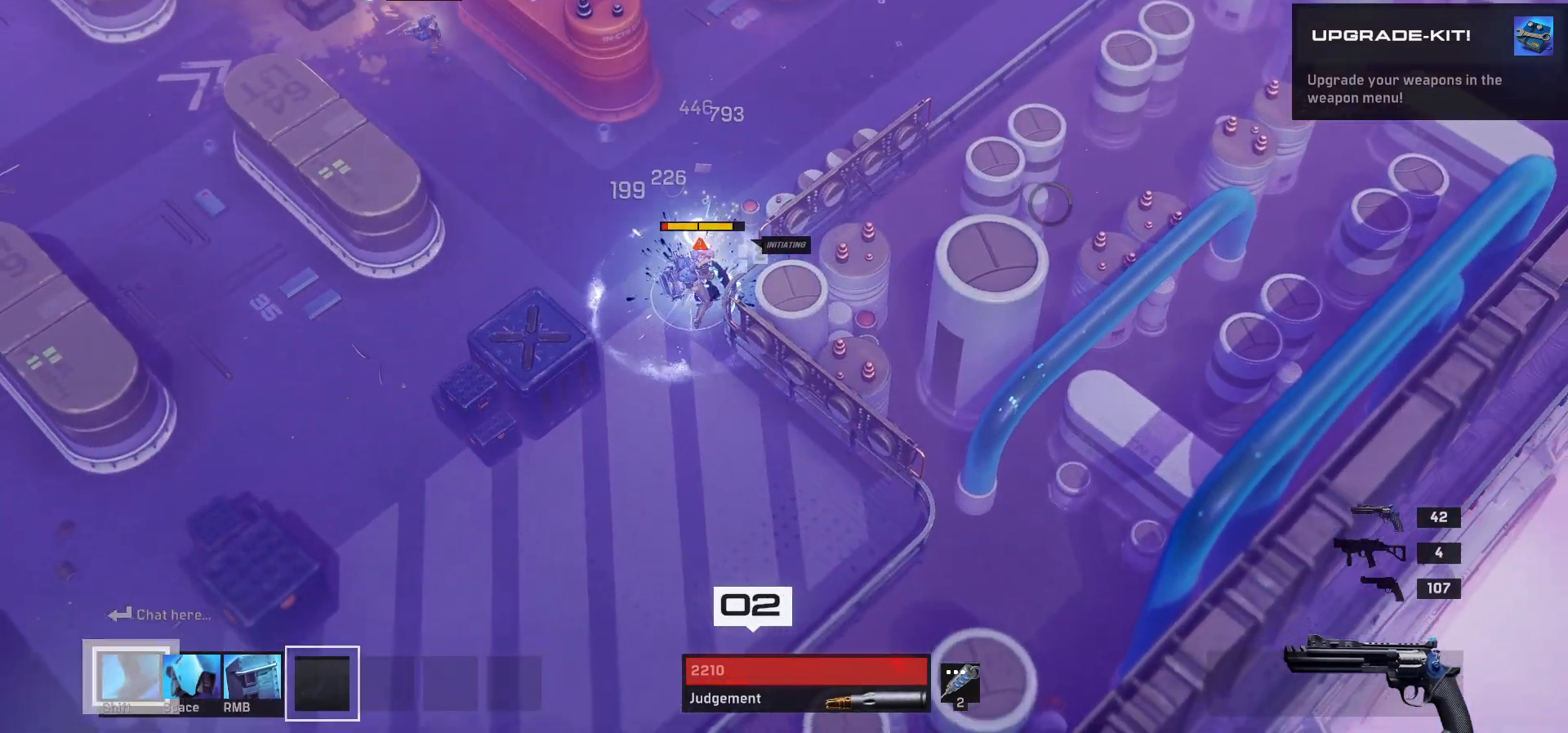
{"keys": [], "mouse": [], "events": [[83, "a", "down"], [133, "s", "up"], [217, "a", "up"]]}
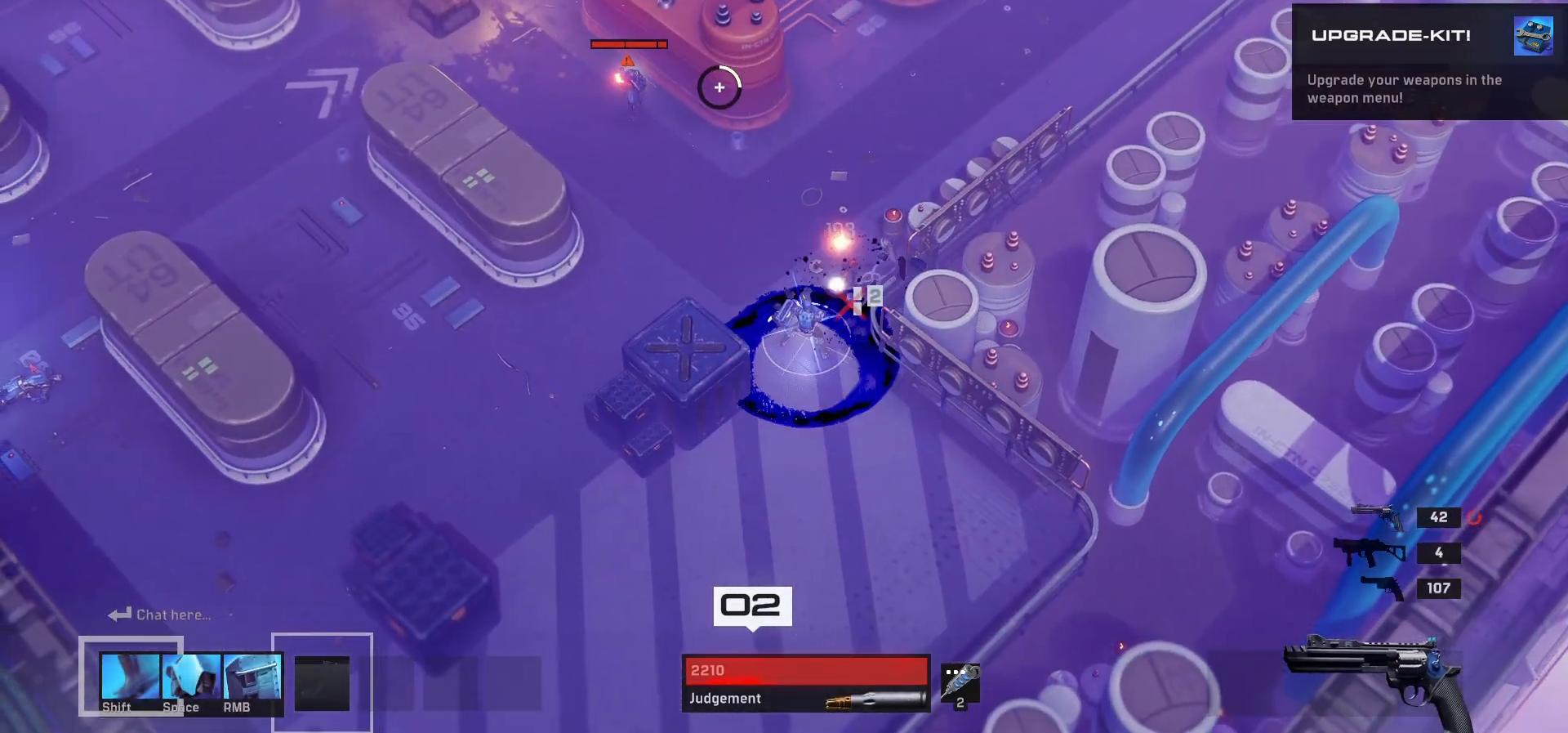
{"keys": [], "mouse": [], "events": []}
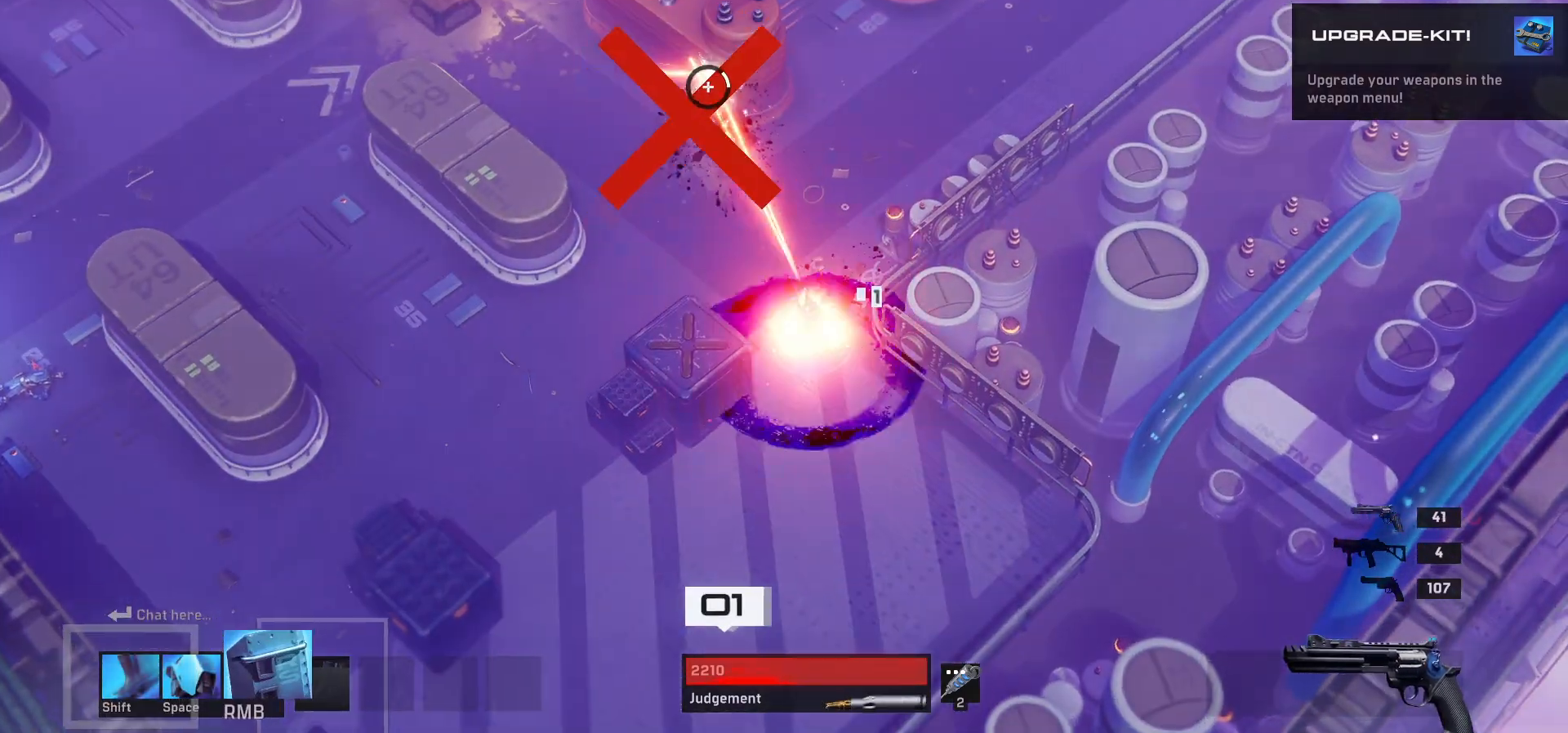
{"keys": ["w"], "mouse": [], "events": [[283, "w", "down"]]}
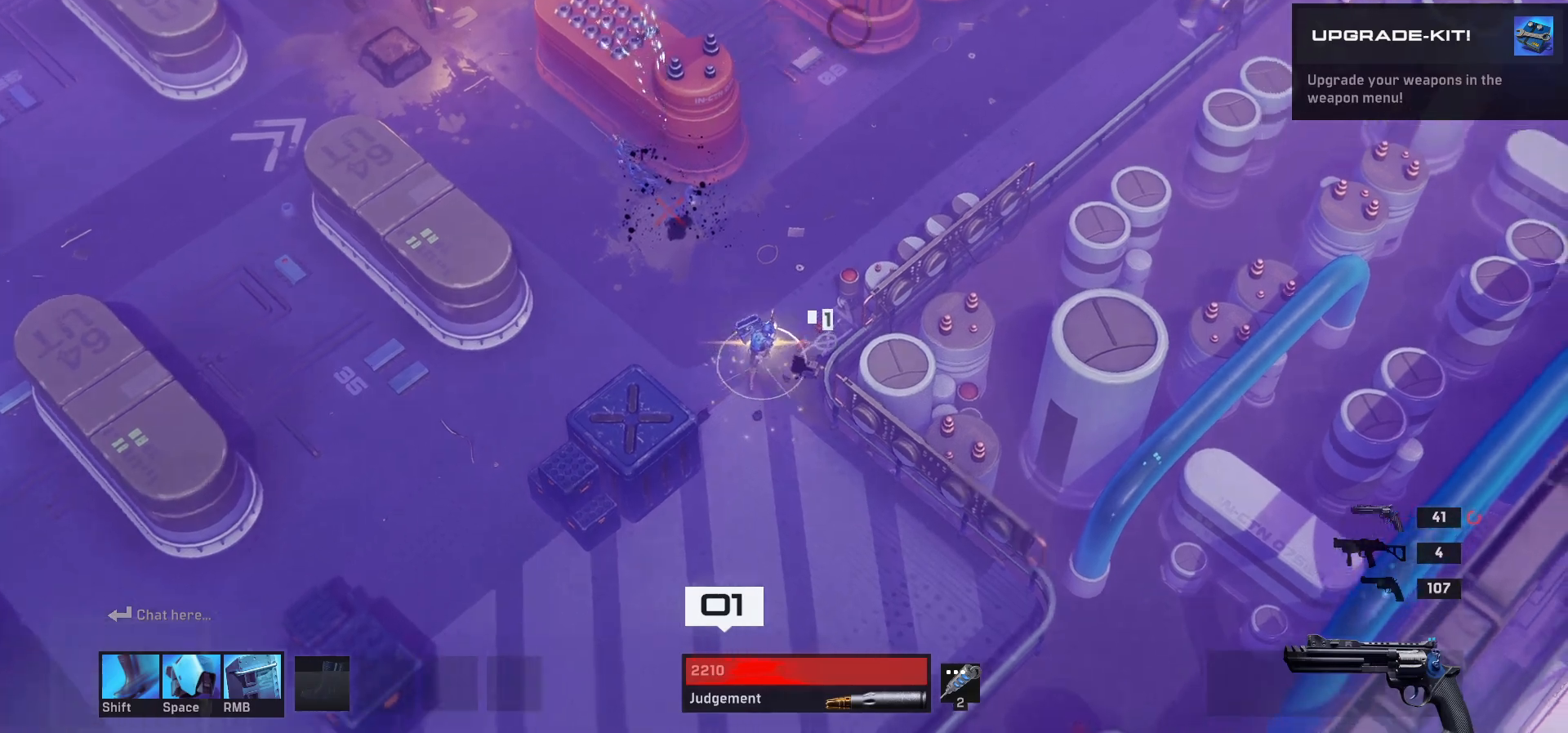
{"keys": ["d", "w"], "mouse": [], "events": [[300, "d", "down"]]}
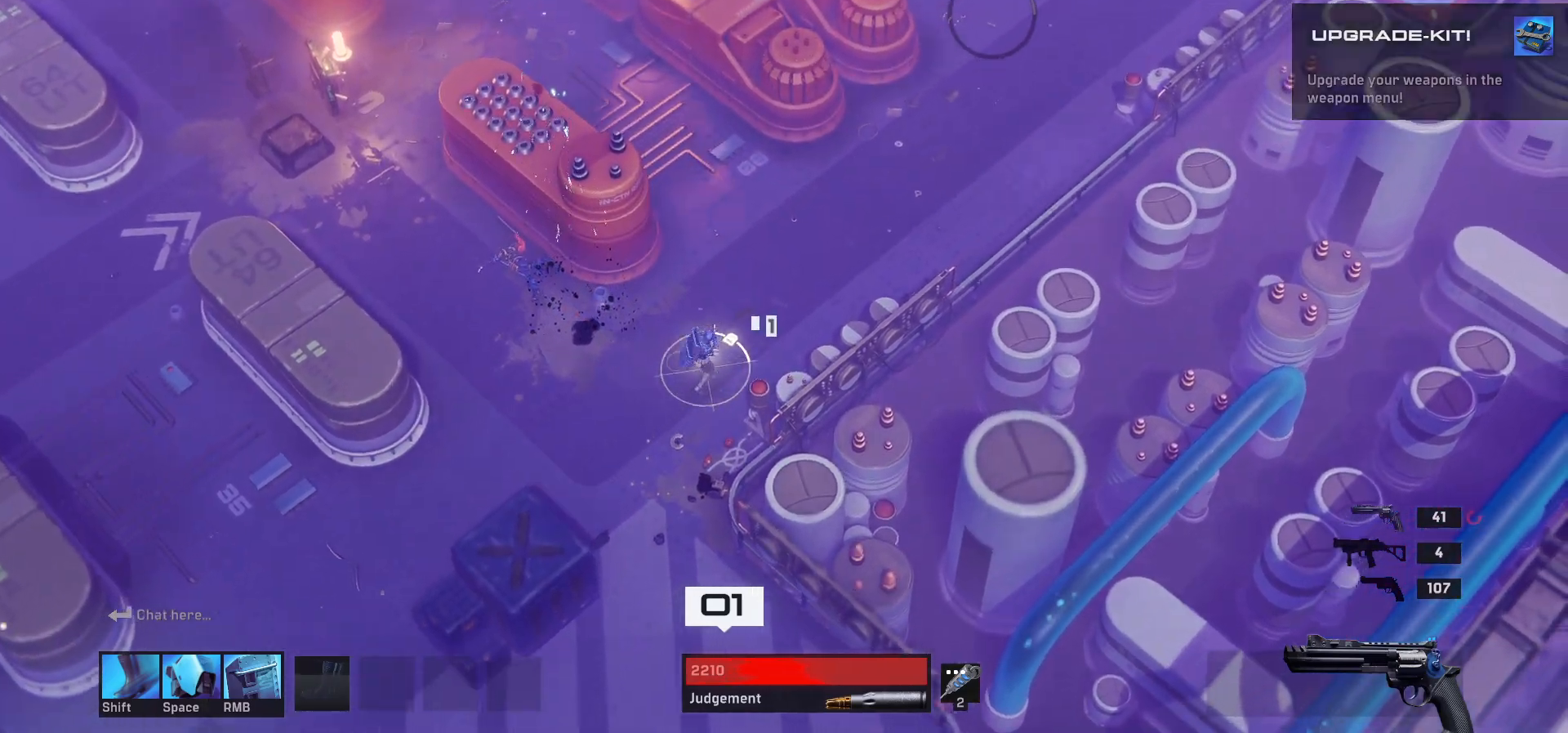
{"keys": ["d", "w"], "mouse": [], "events": []}
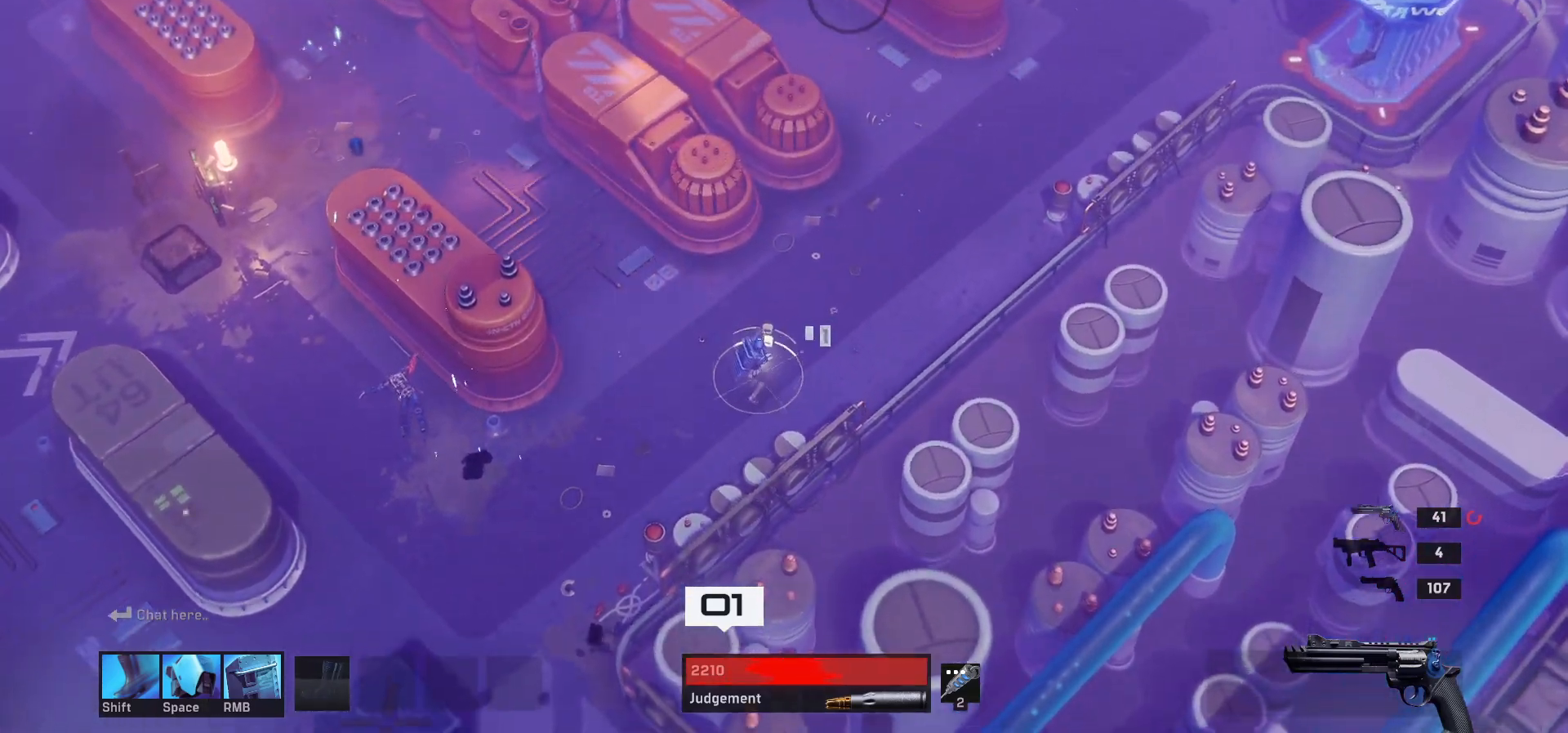
{"keys": ["d", "w"], "mouse": [], "events": []}